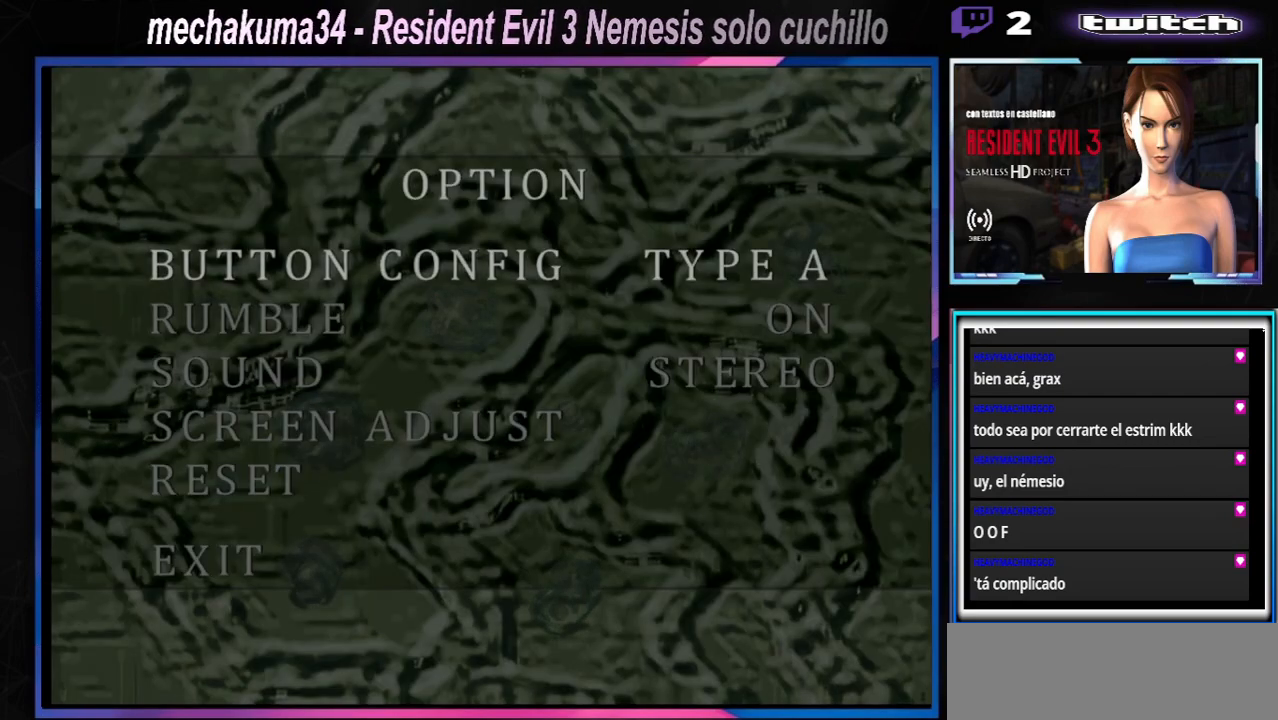
Gameplay with a controller (Xbox layout); each line is a JSON object with the inputs held at the frame after it. "events" lists button and stick changes between this image and that frame as [ms after this image, input, new state], when the widget could be followed in between. Not read: L3 R3 right_stick.
{"buttons": [], "left_stick": "center", "events": [[67, "A", "down"], [200, "A", "up"]]}
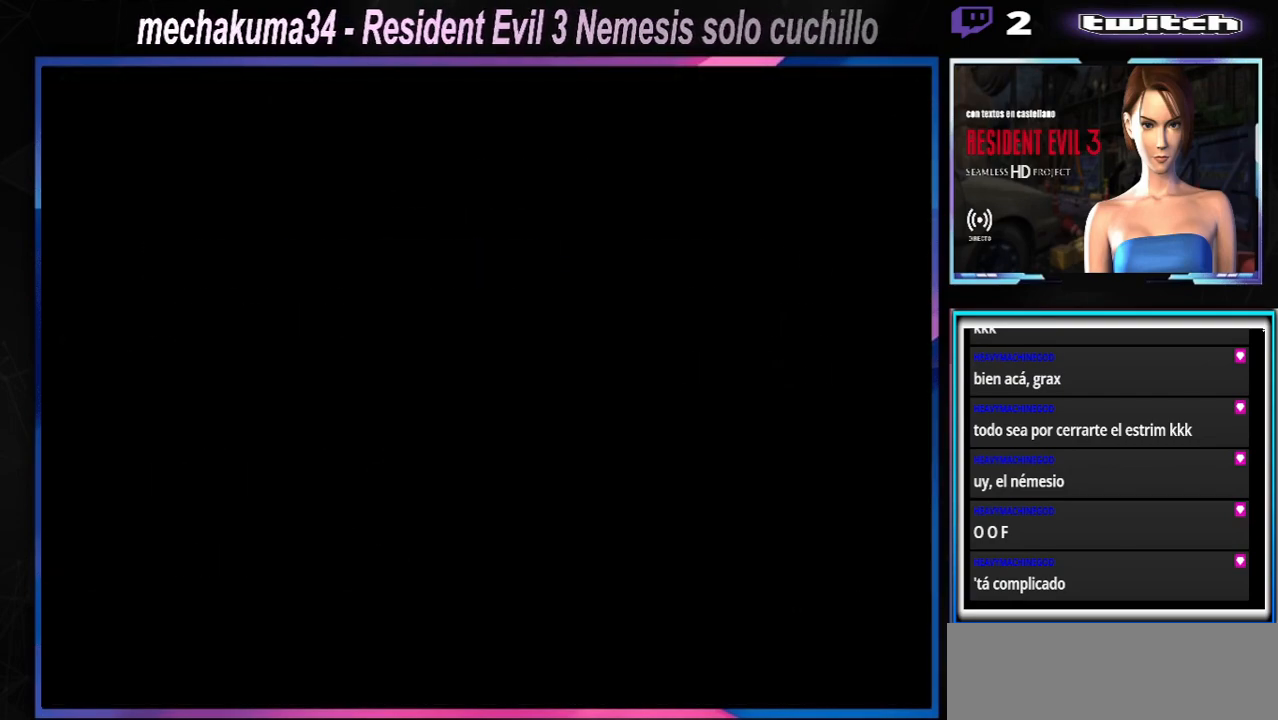
{"buttons": [], "left_stick": "center", "events": []}
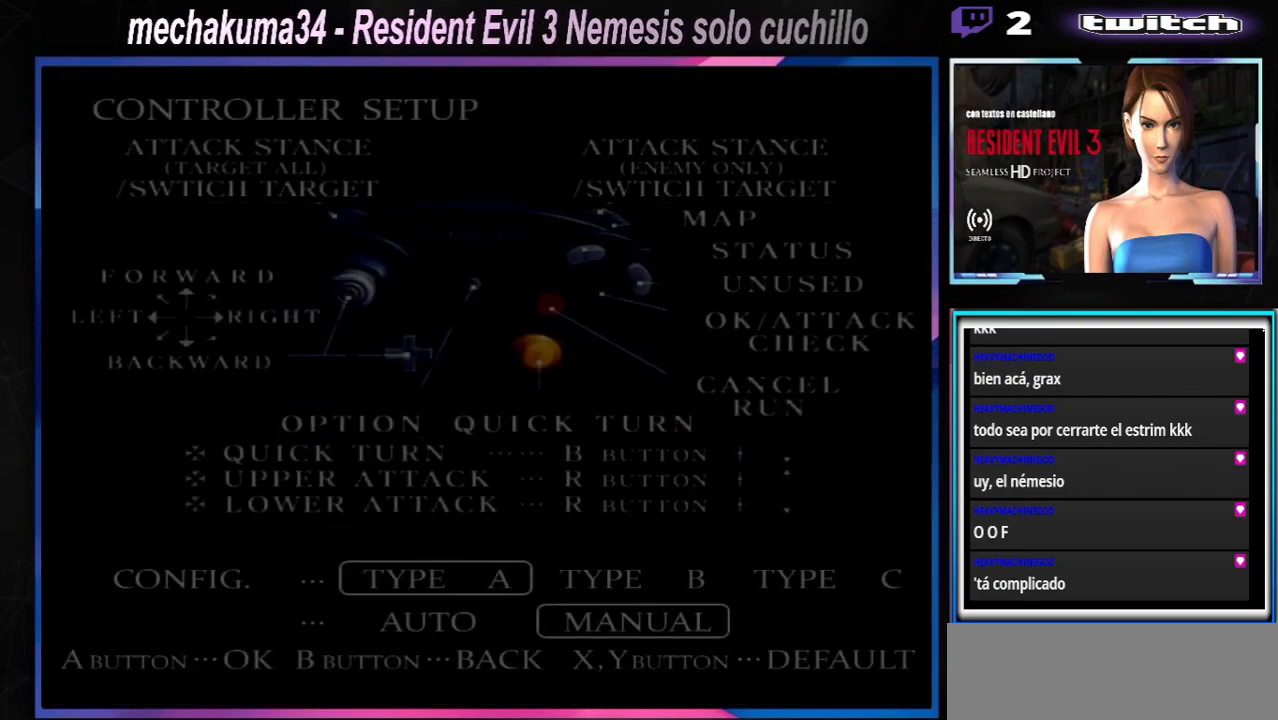
{"buttons": [], "left_stick": "center", "events": []}
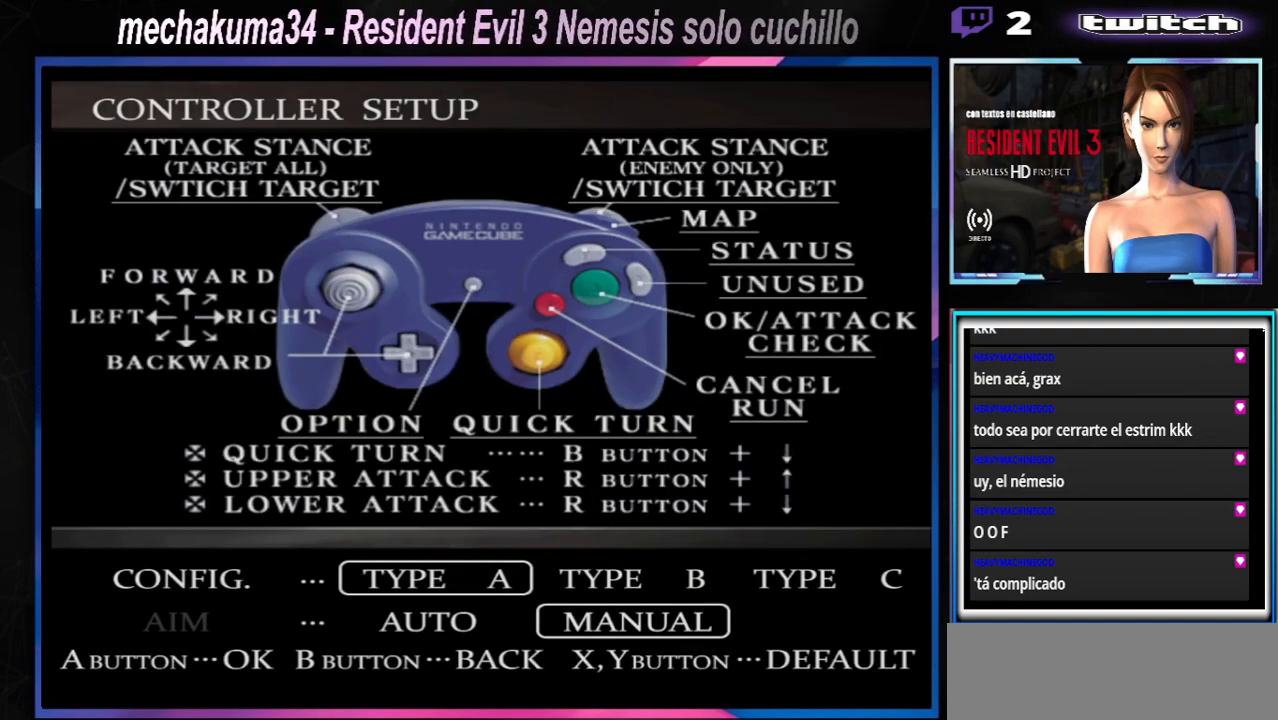
{"buttons": [], "left_stick": "center", "events": [[33, "left_stick", "right"], [167, "left_stick", "center"]]}
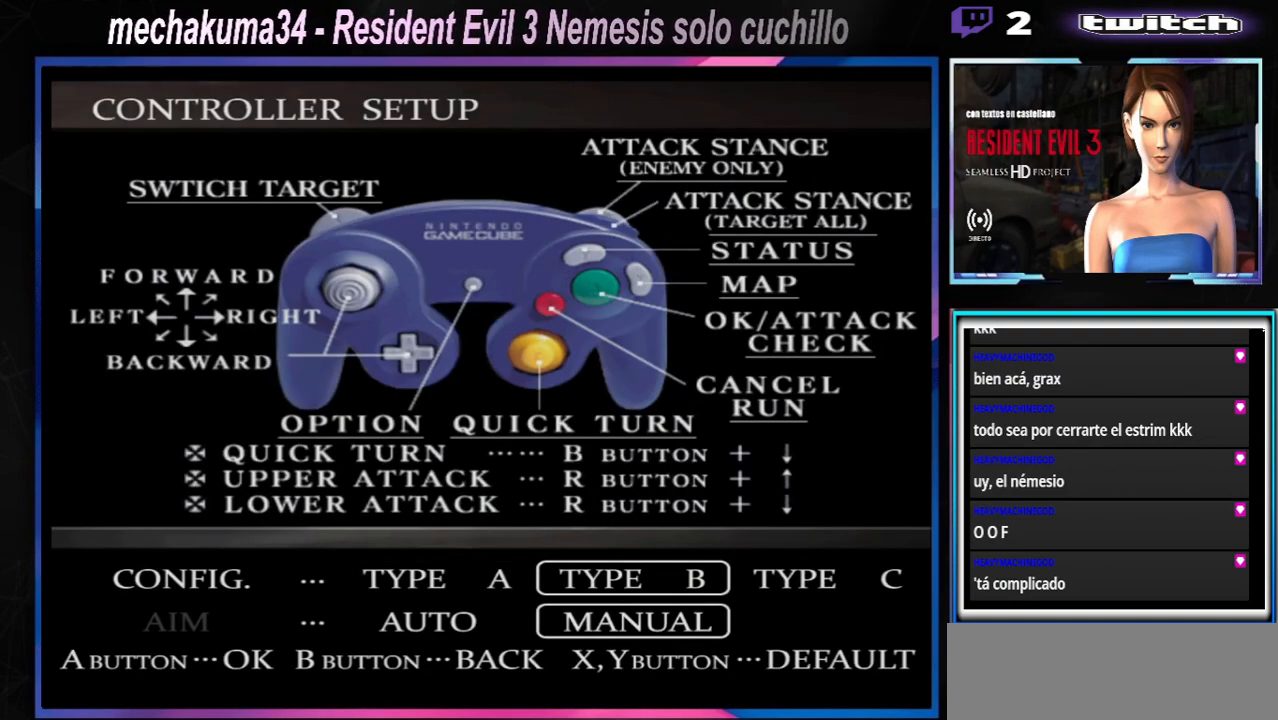
{"buttons": [], "left_stick": "center", "events": [[167, "A", "down"], [333, "A", "up"]]}
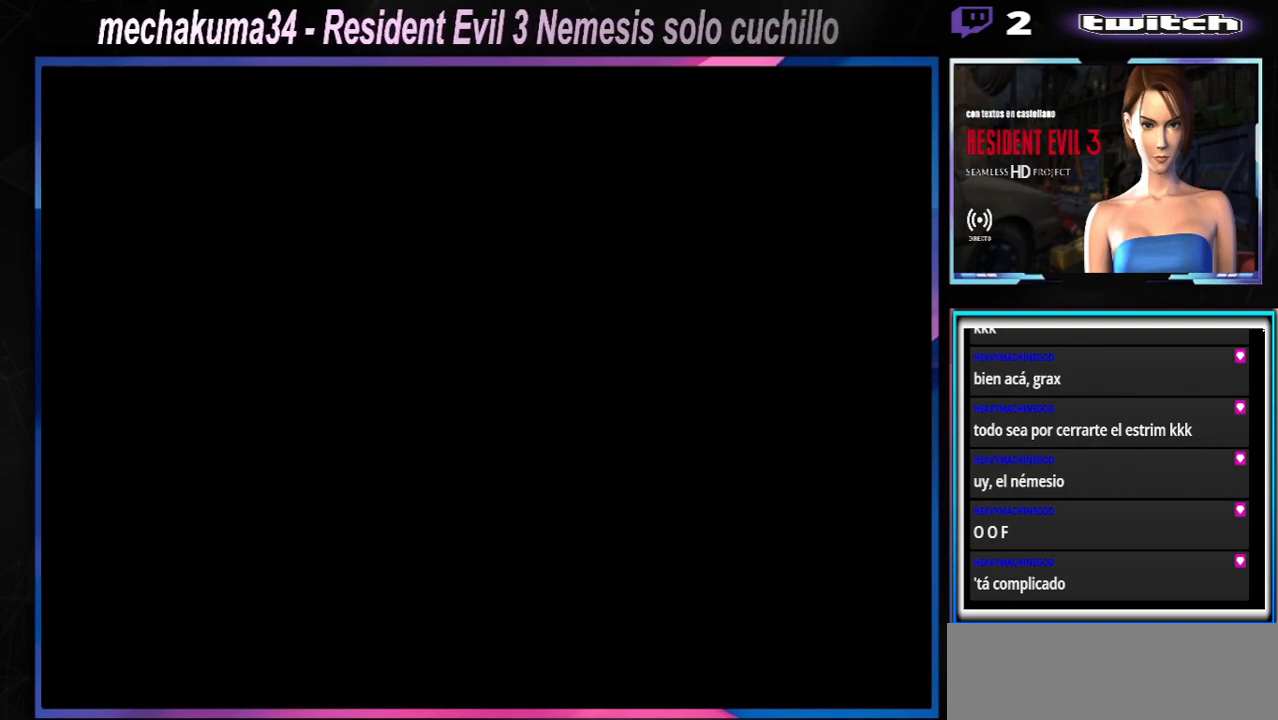
{"buttons": [], "left_stick": "center", "events": []}
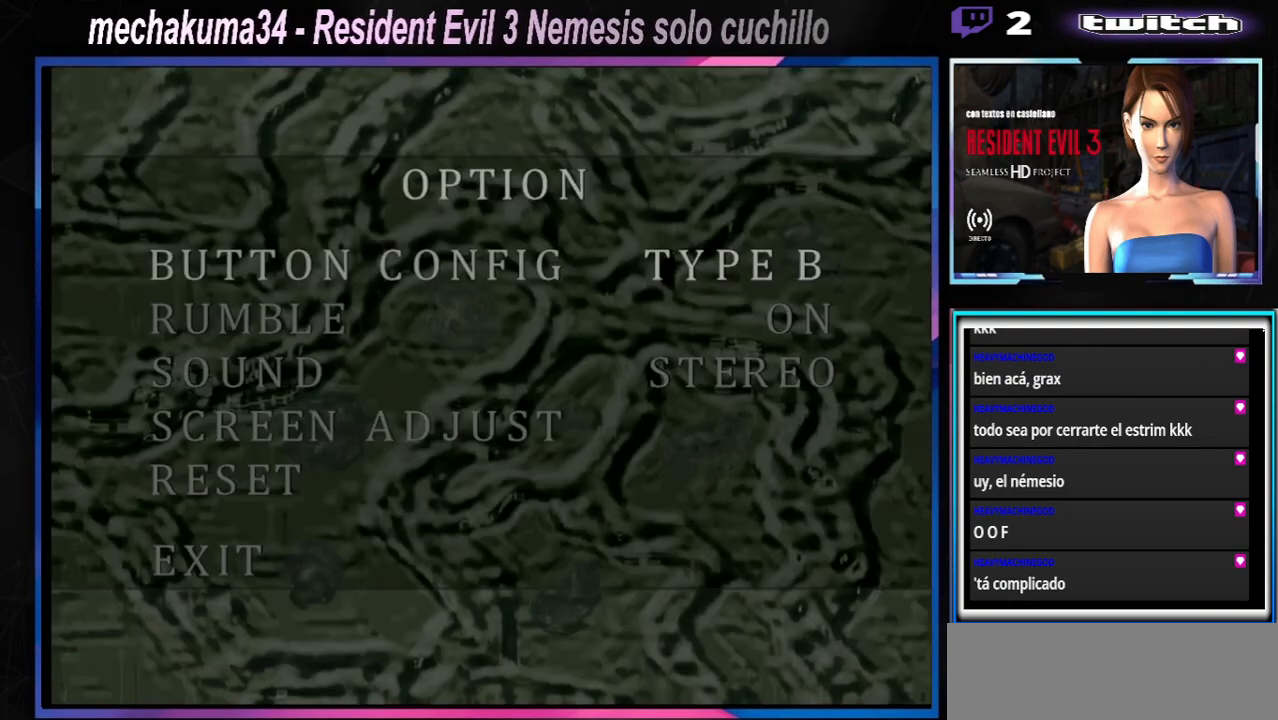
{"buttons": ["Y"], "left_stick": "center", "events": [[167, "Y", "down"], [367, "Y", "up"], [400, "Y", "down"]]}
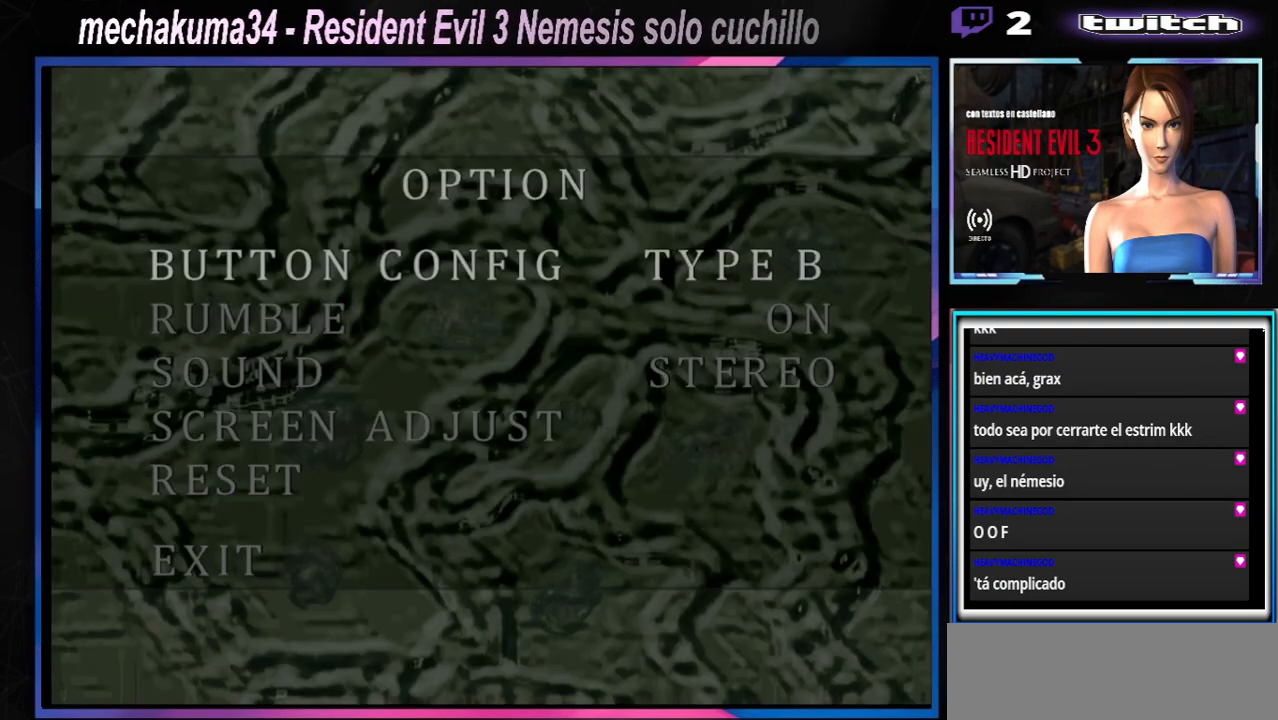
{"buttons": ["X"], "left_stick": "center", "events": [[33, "Y", "up"], [200, "B", "down"], [333, "B", "up"], [433, "X", "down"]]}
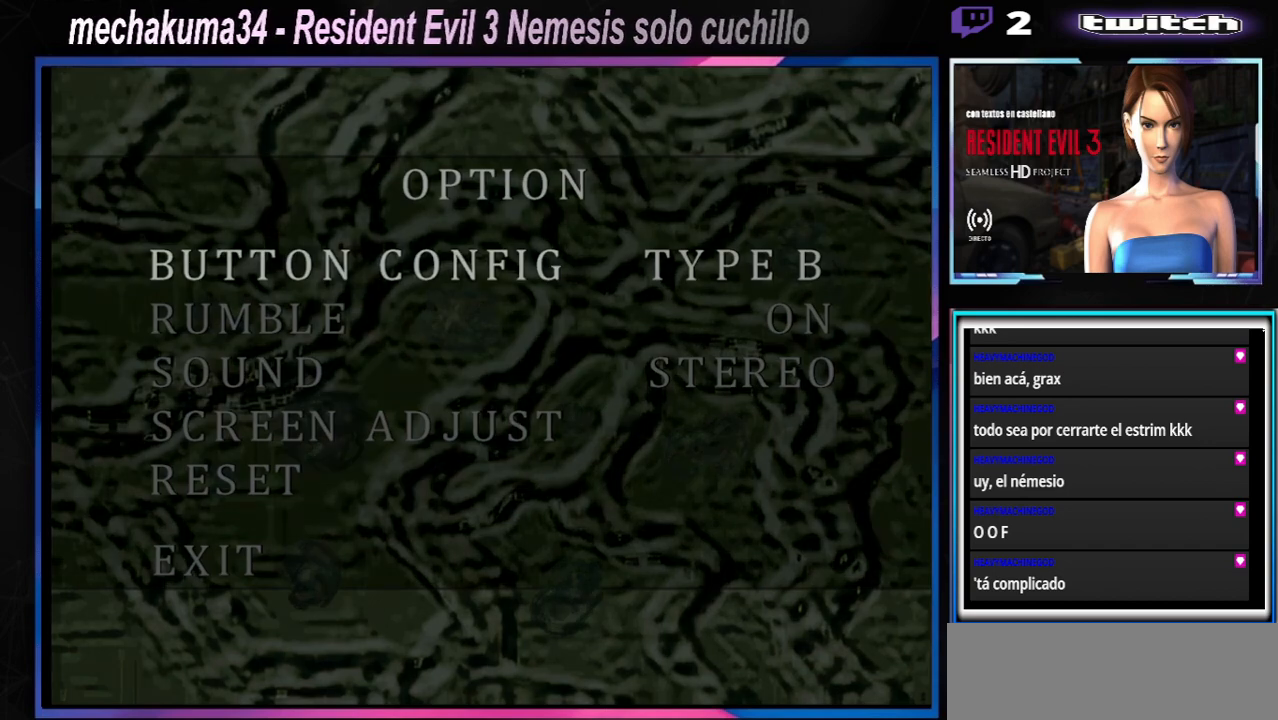
{"buttons": ["X"], "left_stick": "up-right", "events": [[100, "X", "up"], [500, "X", "down"], [500, "left_stick", "up-right"]]}
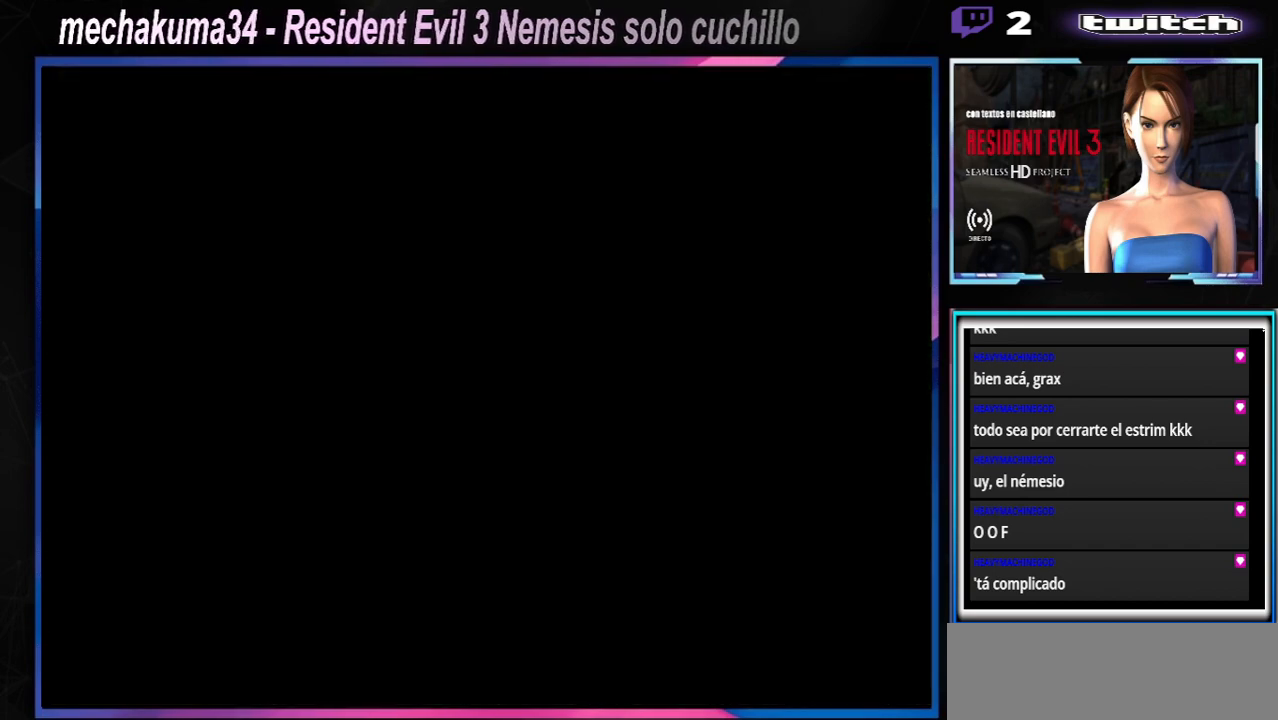
{"buttons": ["X"], "left_stick": "up-right", "events": []}
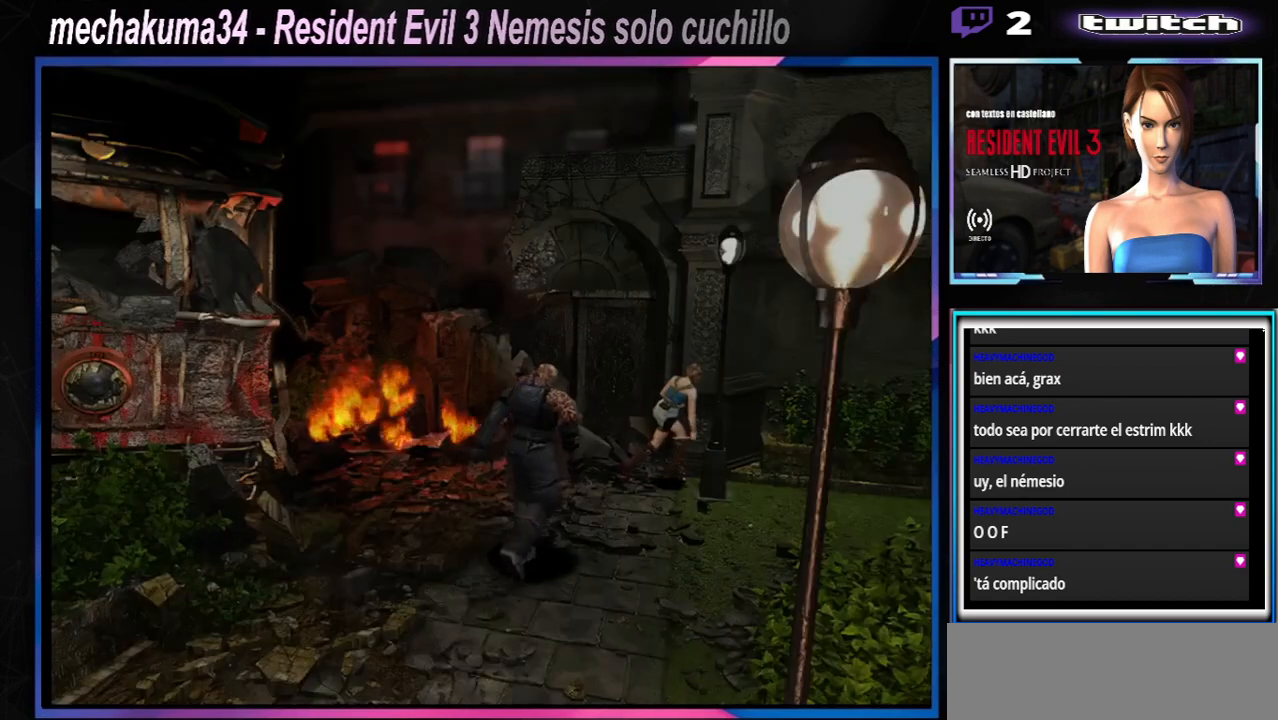
{"buttons": ["X"], "left_stick": "up-right", "events": []}
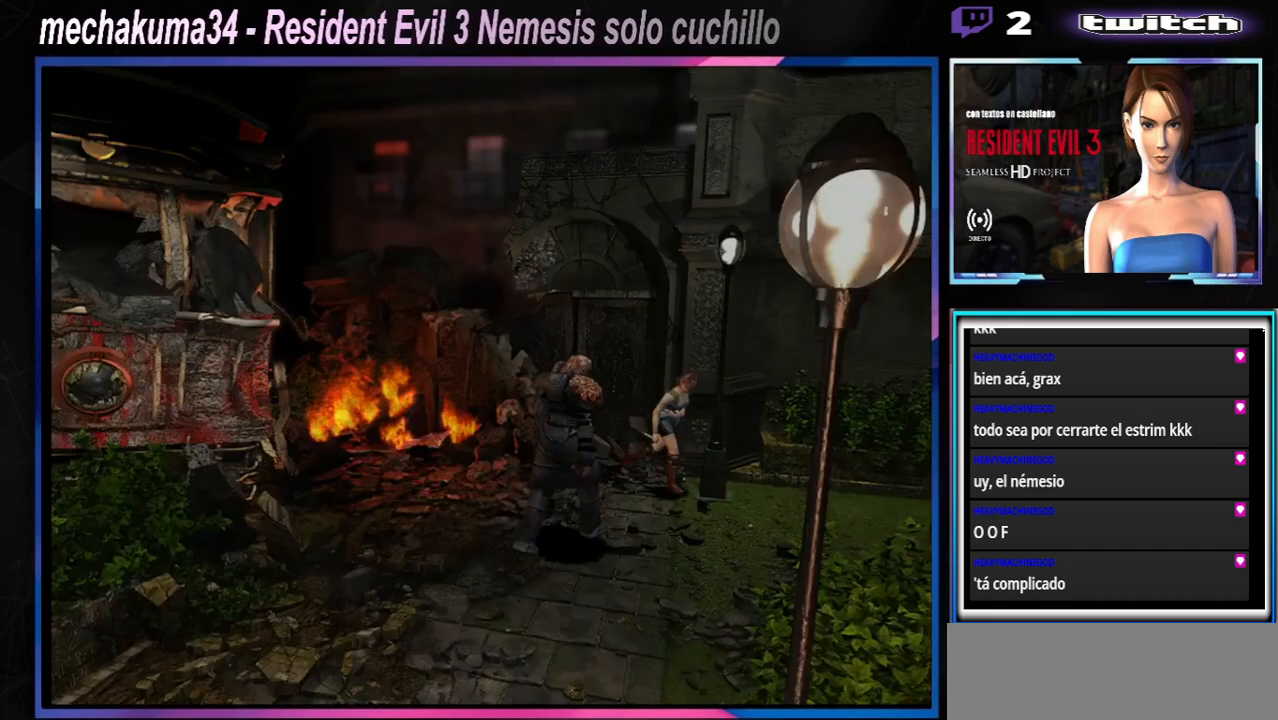
{"buttons": ["X"], "left_stick": "up-left", "events": [[333, "left_stick", "up-left"]]}
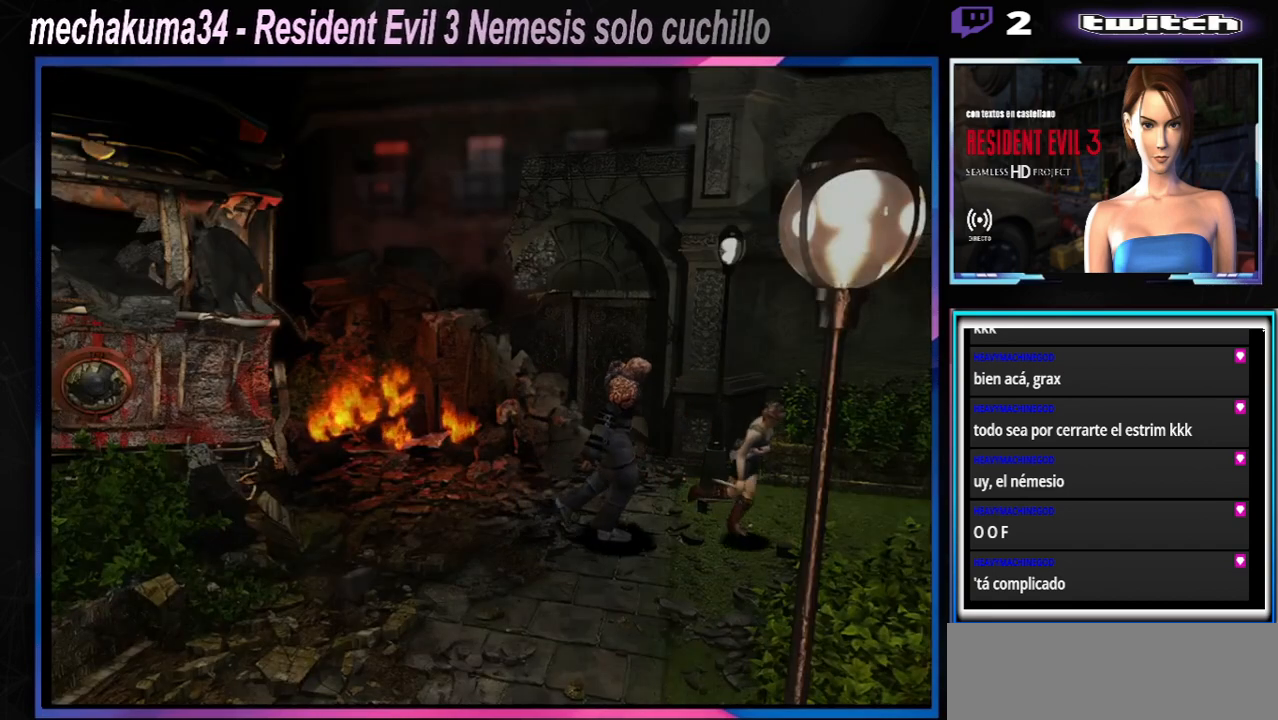
{"buttons": ["X"], "left_stick": "up-left", "events": []}
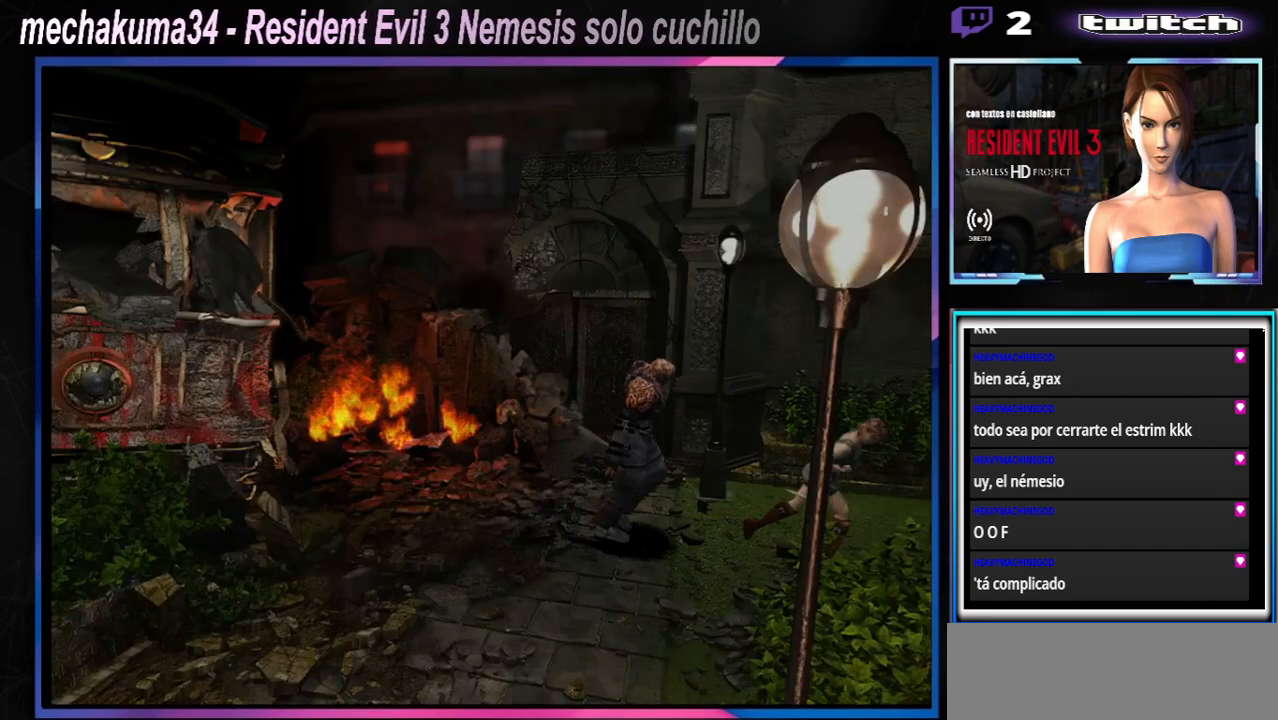
{"buttons": [], "left_stick": "up-left", "events": [[300, "X", "up"], [367, "B", "down"], [500, "B", "up"]]}
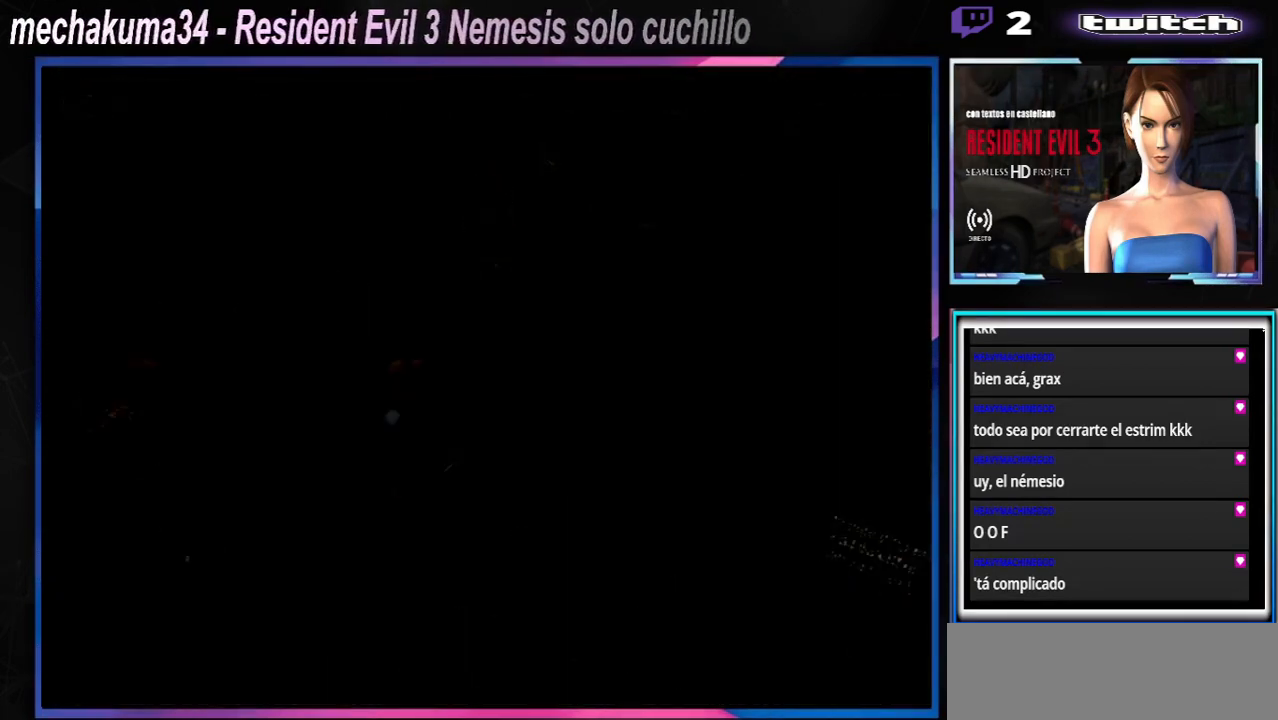
{"buttons": [], "left_stick": "center", "events": [[300, "left_stick", "center"]]}
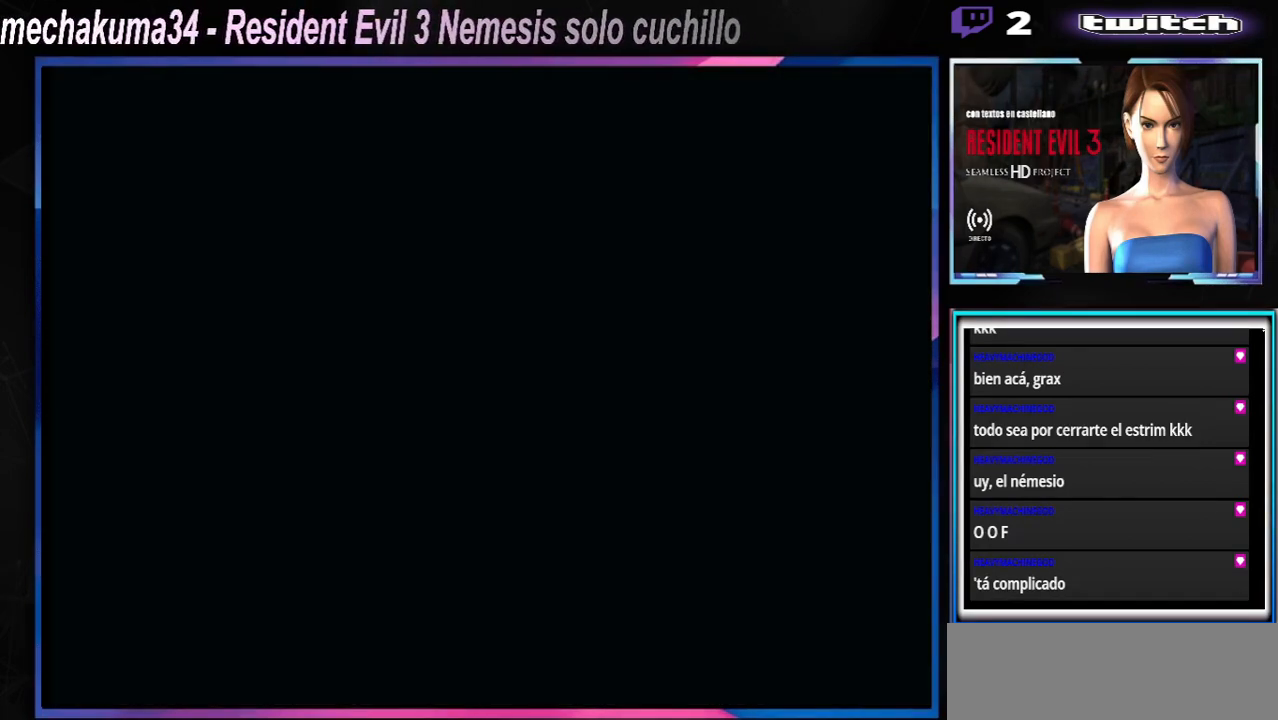
{"buttons": [], "left_stick": "center", "events": []}
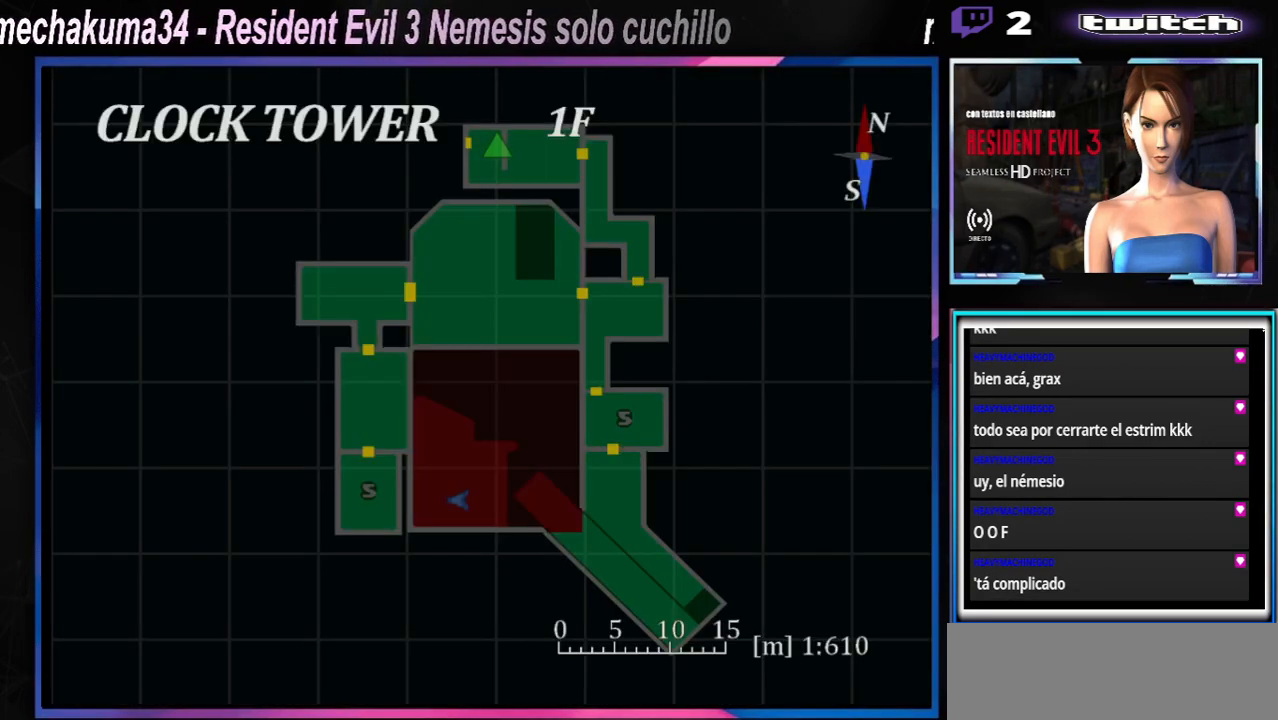
{"buttons": ["Y"], "left_stick": "center", "events": [[267, "Y", "down"], [400, "Y", "up"], [433, "Y", "down"]]}
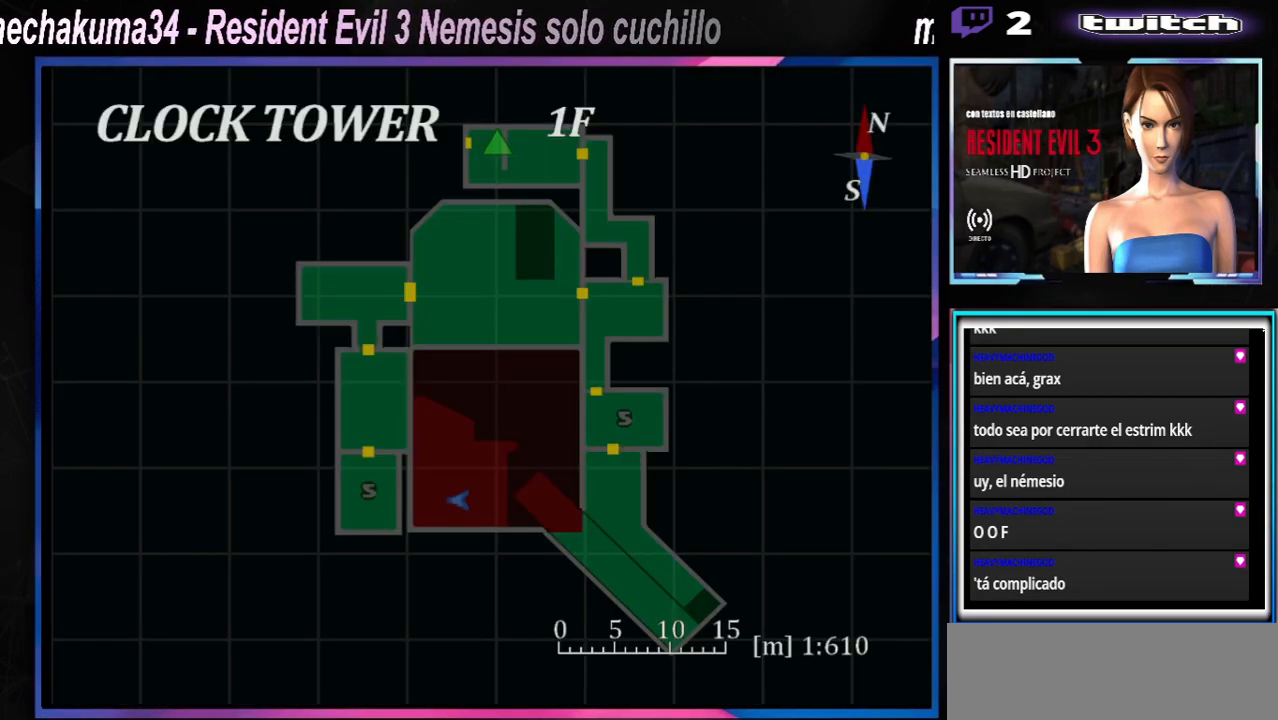
{"buttons": [], "left_stick": "center", "events": [[33, "Y", "up"], [100, "left_stick", "left"], [233, "B", "down"], [267, "left_stick", "center"], [333, "B", "up"], [400, "B", "down"], [500, "B", "up"]]}
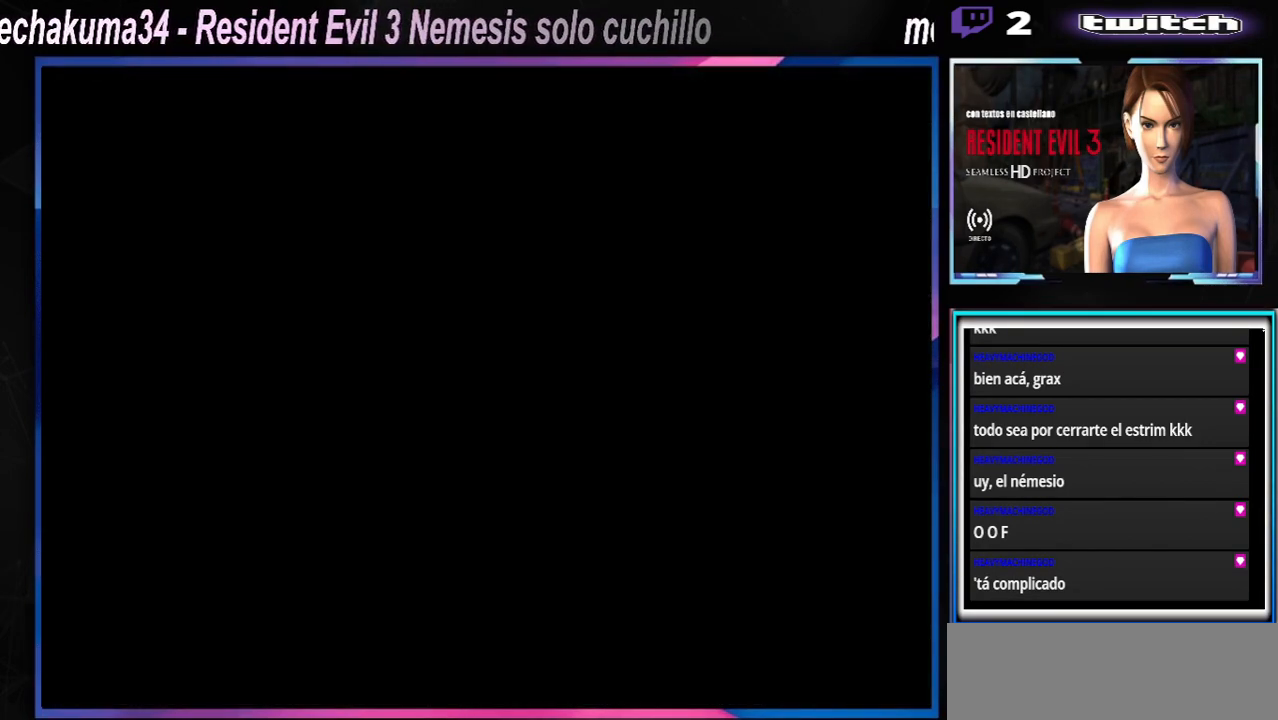
{"buttons": ["X"], "left_stick": "left", "events": [[100, "left_stick", "left"], [133, "X", "down"]]}
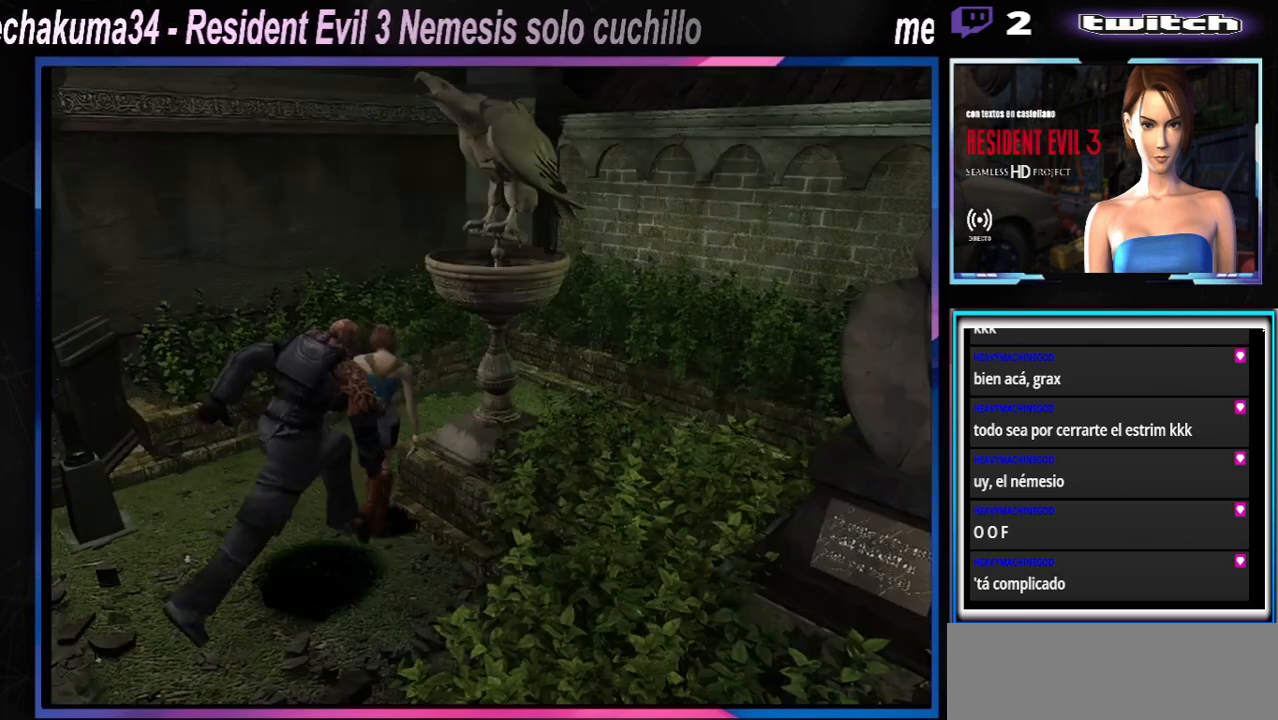
{"buttons": ["X"], "left_stick": "up-right", "events": [[333, "left_stick", "up-right"]]}
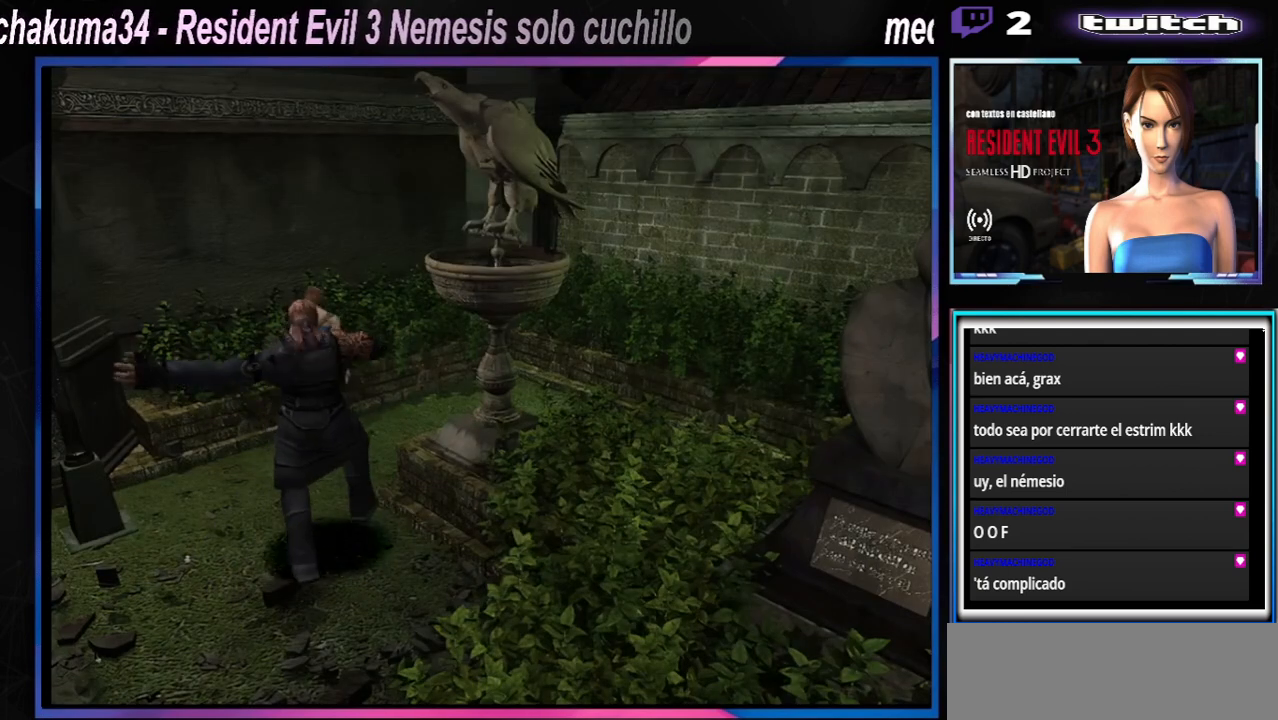
{"buttons": ["Y"], "left_stick": "up-right", "events": [[433, "X", "up"], [500, "Y", "down"]]}
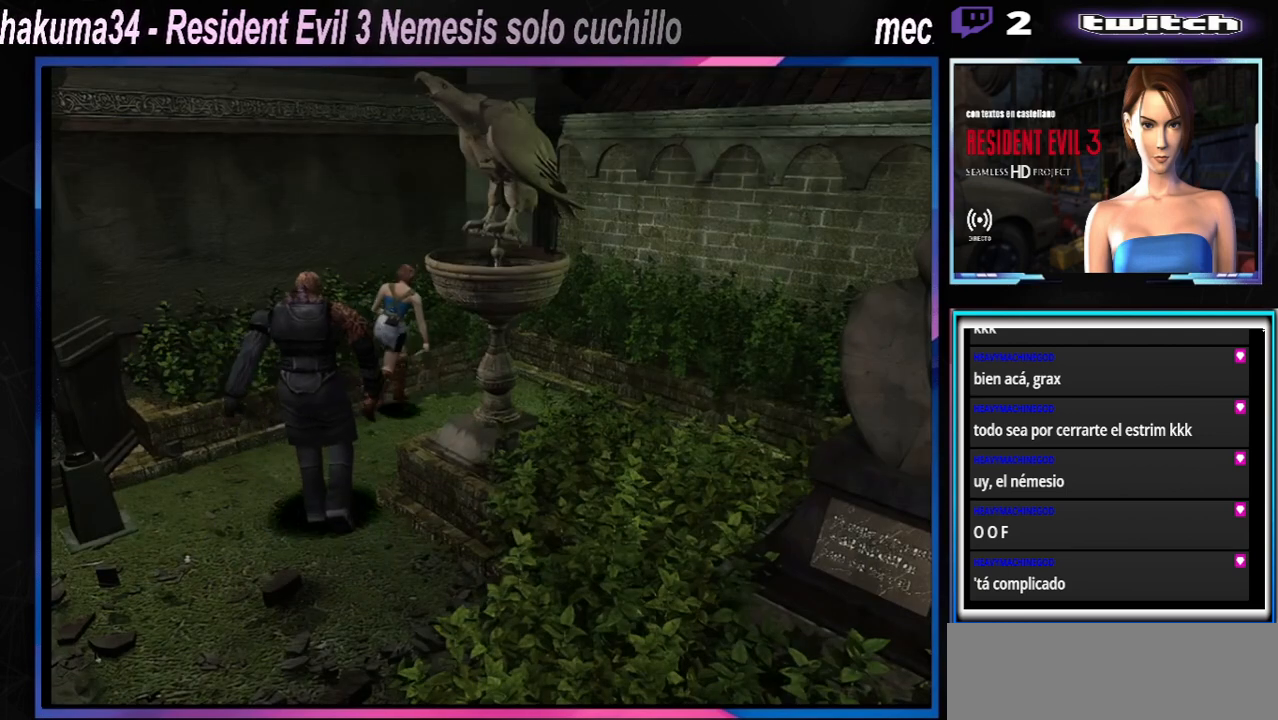
{"buttons": [], "left_stick": "center", "events": [[167, "Y", "up"], [167, "left_stick", "right"], [267, "Y", "down"], [267, "left_stick", "center"], [367, "Y", "up"]]}
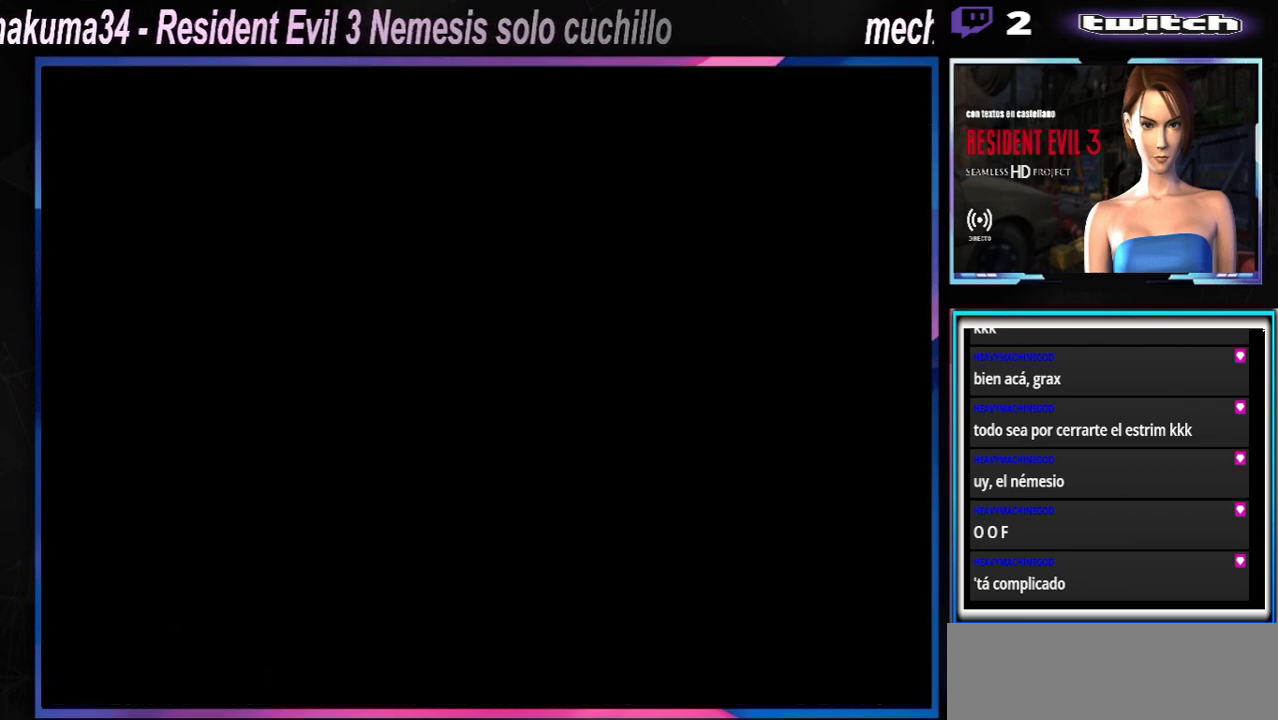
{"buttons": [], "left_stick": "center", "events": []}
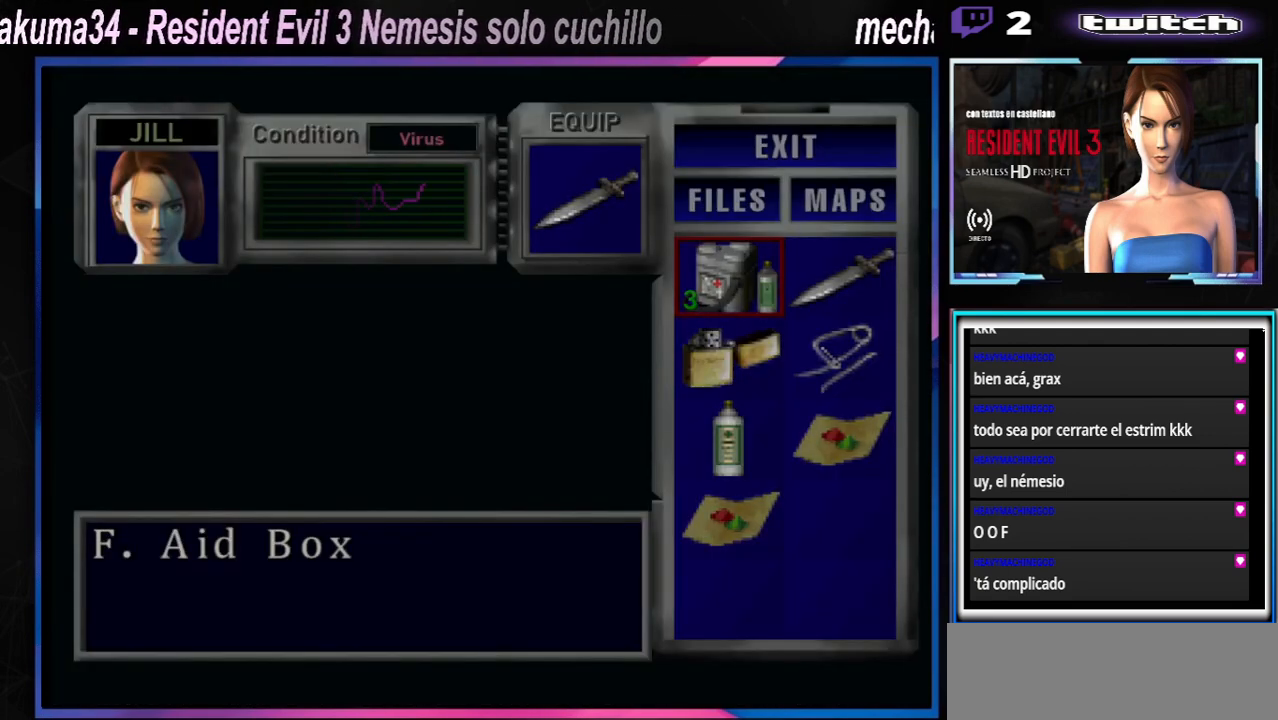
{"buttons": [], "left_stick": "center", "events": []}
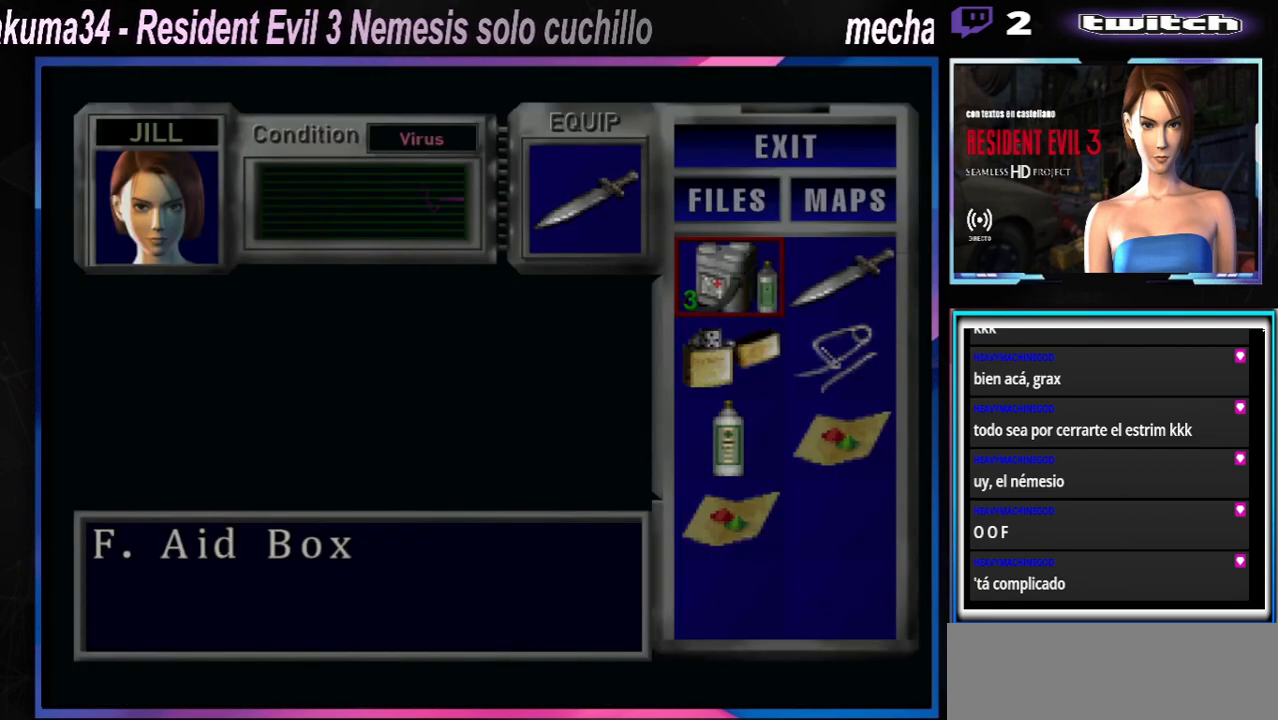
{"buttons": [], "left_stick": "center", "events": []}
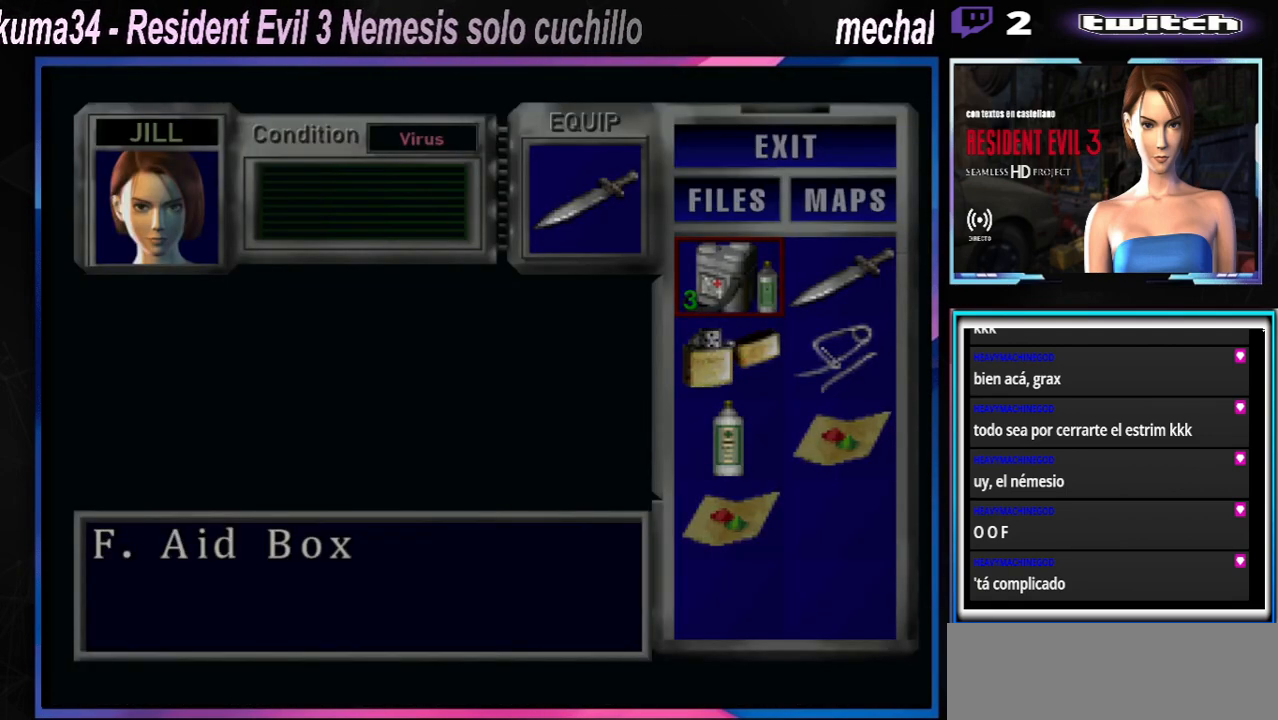
{"buttons": [], "left_stick": "center", "events": []}
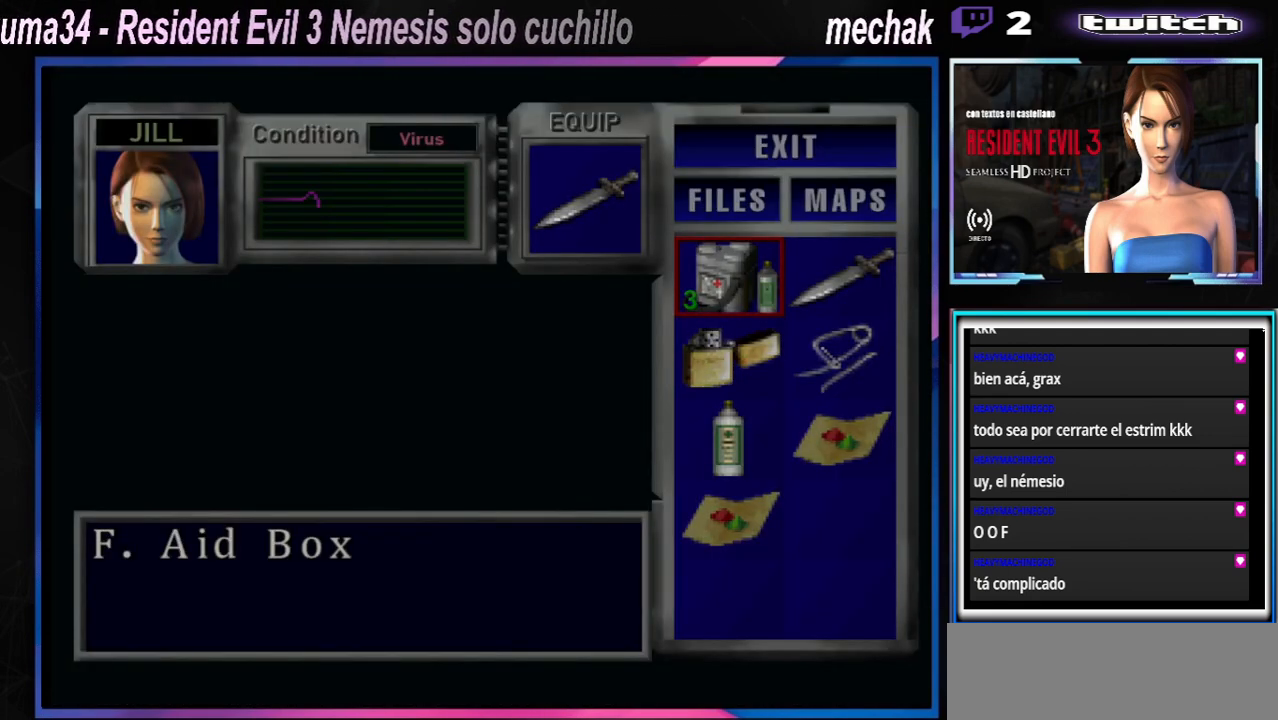
{"buttons": ["Y"], "left_stick": "center", "events": [[333, "Y", "down"], [367, "Y", "up"], [467, "Y", "down"]]}
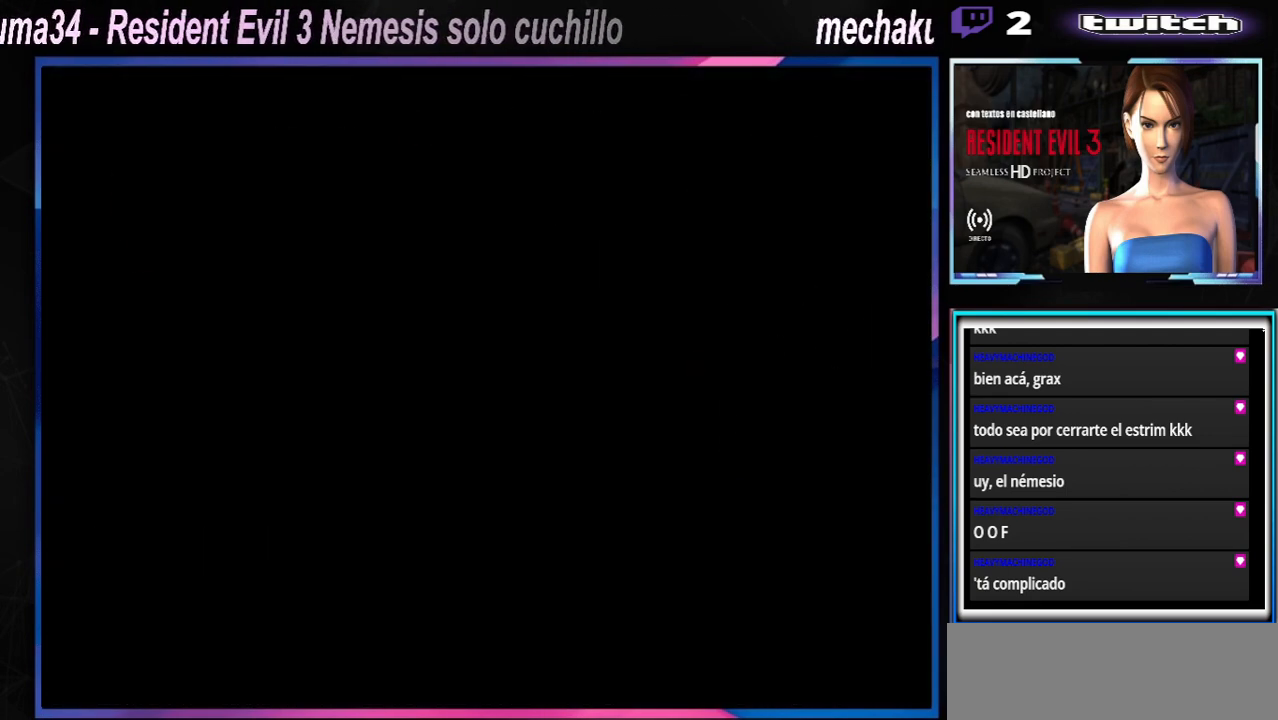
{"buttons": ["X"], "left_stick": "up-right", "events": [[33, "Y", "up"], [167, "X", "down"], [167, "left_stick", "up"], [233, "left_stick", "up-right"]]}
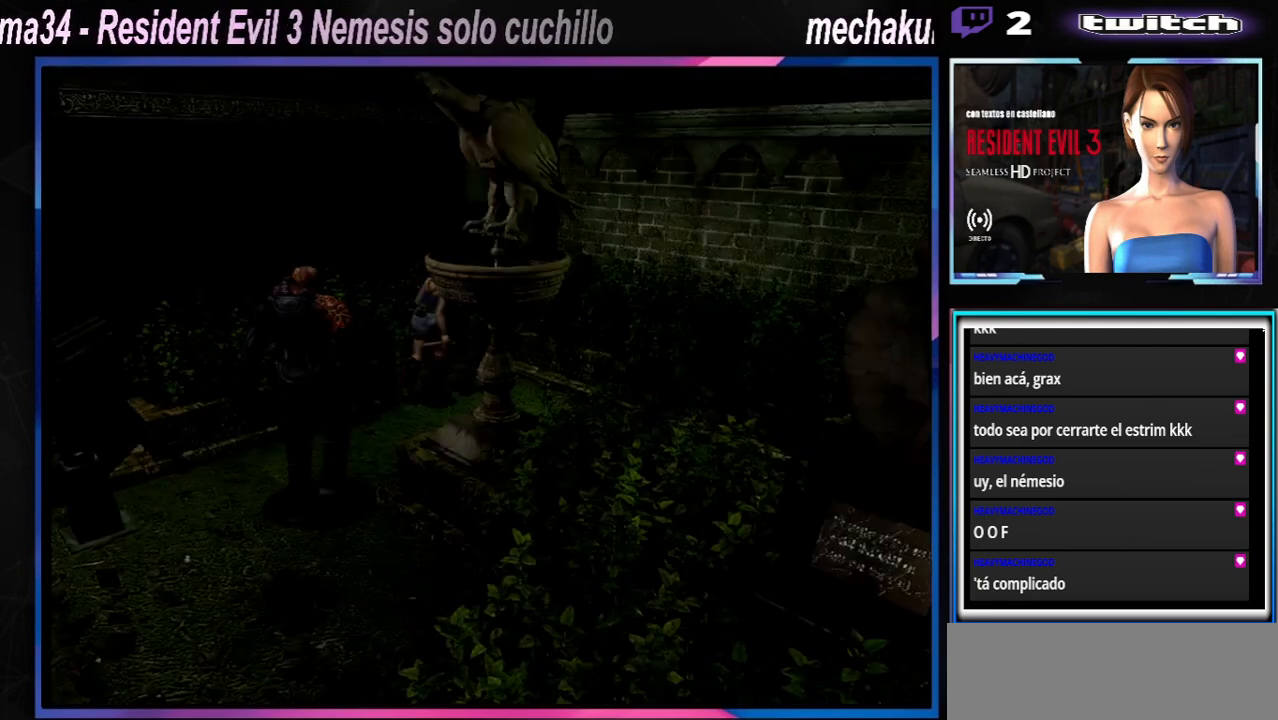
{"buttons": ["X"], "left_stick": "up-right", "events": []}
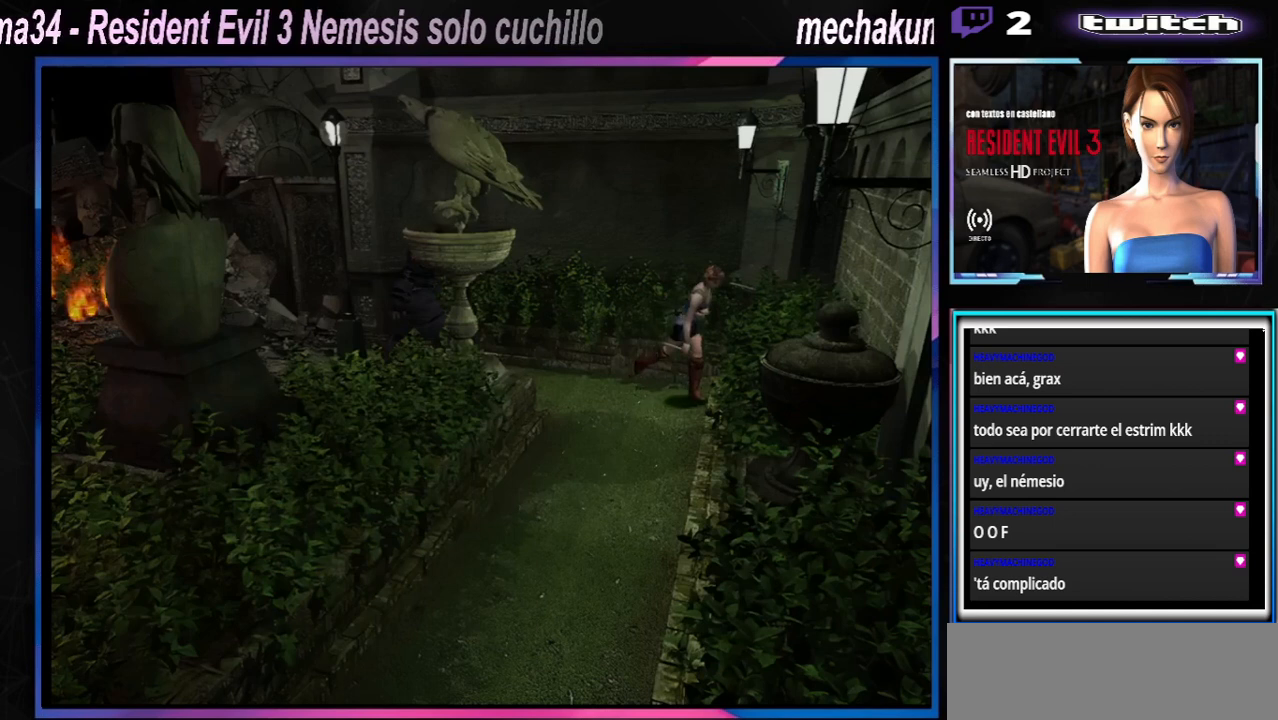
{"buttons": ["X"], "left_stick": "up-right", "events": []}